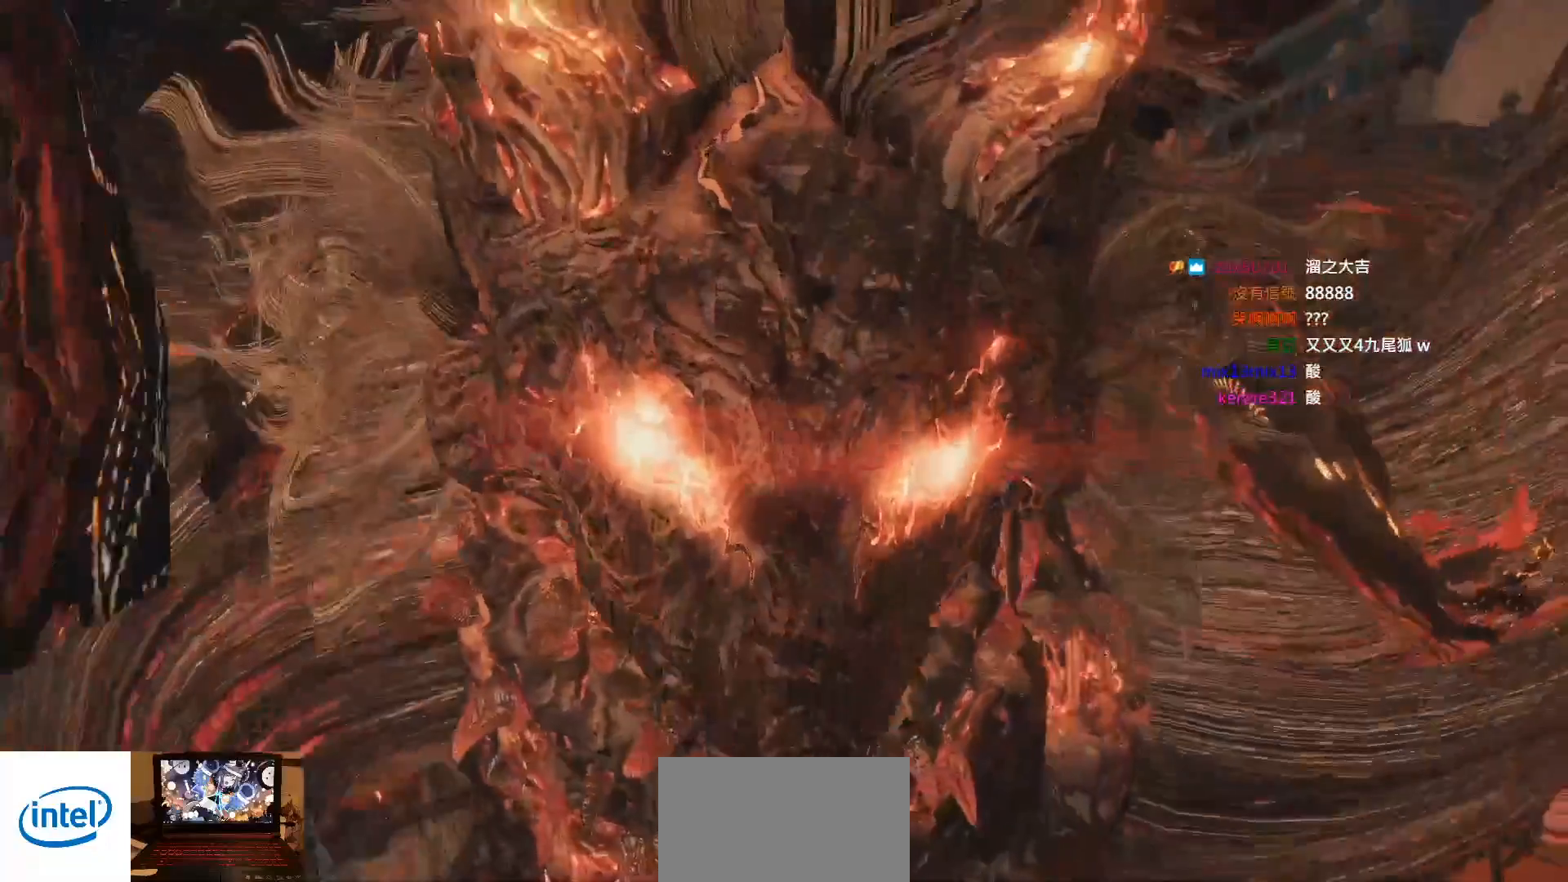
Gameplay with a controller (PlayStation layout); each line is a JSON object with the inputs held at the frame after it. "events" lists button and stick changes between this image and that frame as [ms after this image, input, new state], when the widget could be followed in between. Not read: L1 L3 R1.
{"buttons": [], "left_stick": "center", "right_stick": "center", "events": [[67, "right_stick", "left"], [133, "right_stick", "center"], [300, "right_stick", "left"], [367, "right_stick", "center"]]}
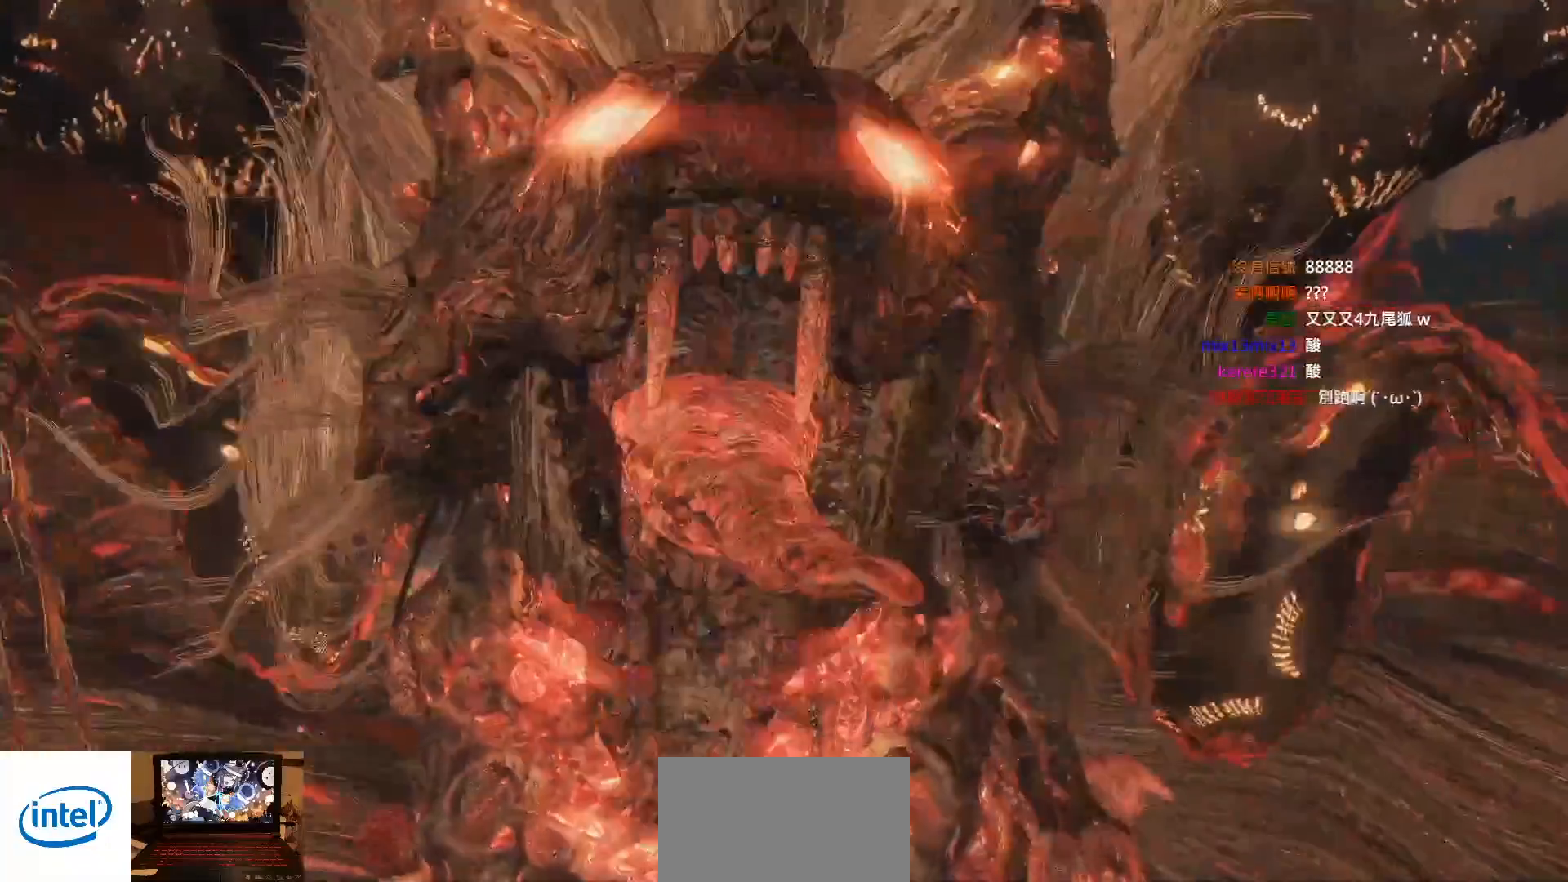
{"buttons": [], "left_stick": "center", "right_stick": "center", "events": []}
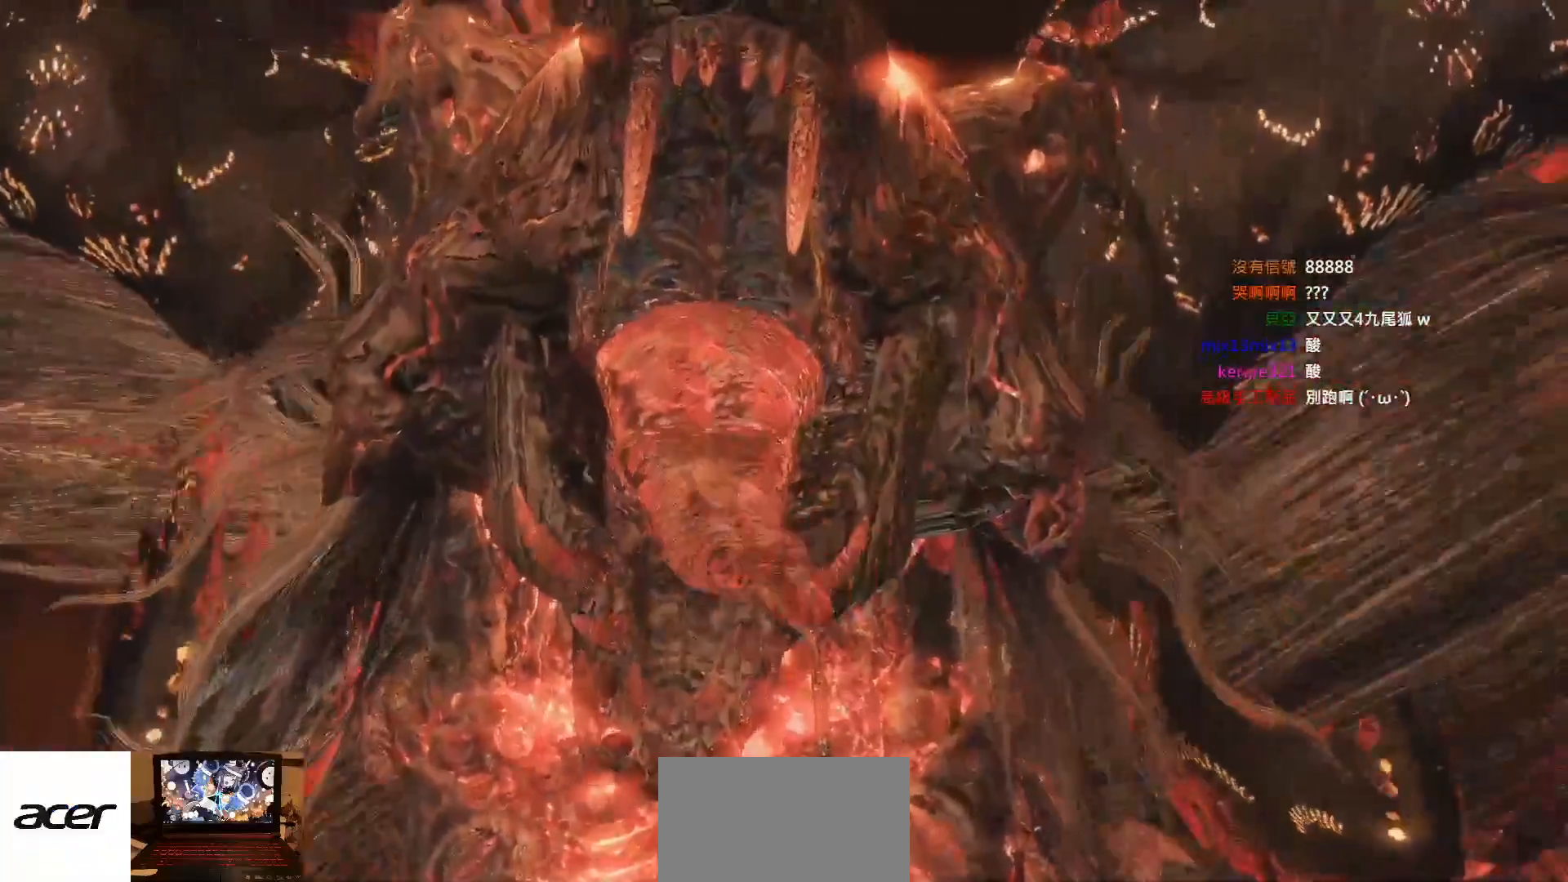
{"buttons": [], "left_stick": "center", "right_stick": "center", "events": []}
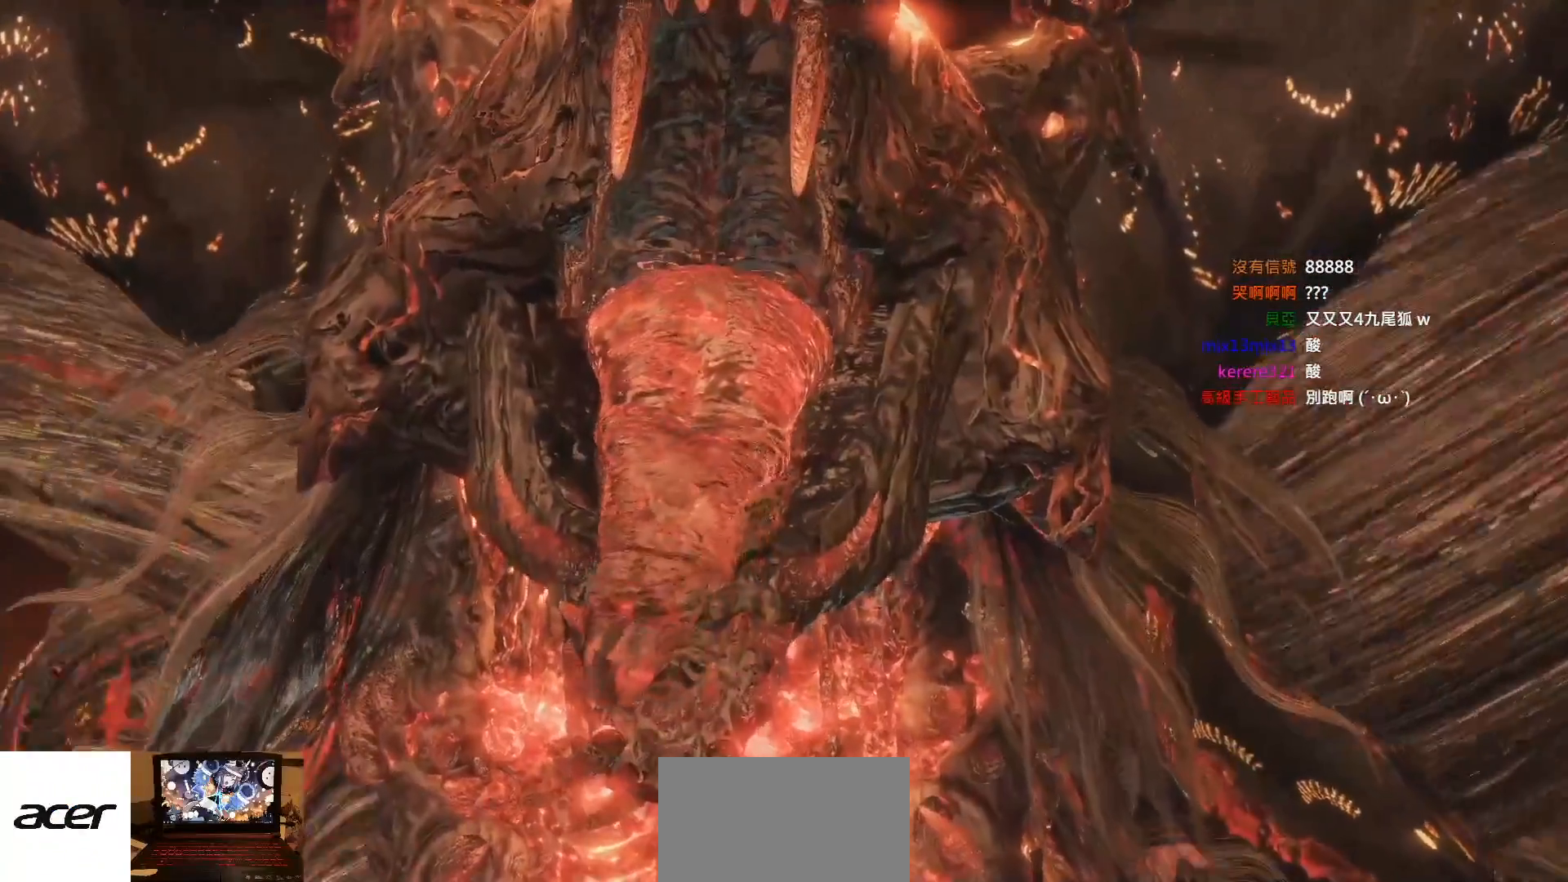
{"buttons": [], "left_stick": "center", "right_stick": "center", "events": []}
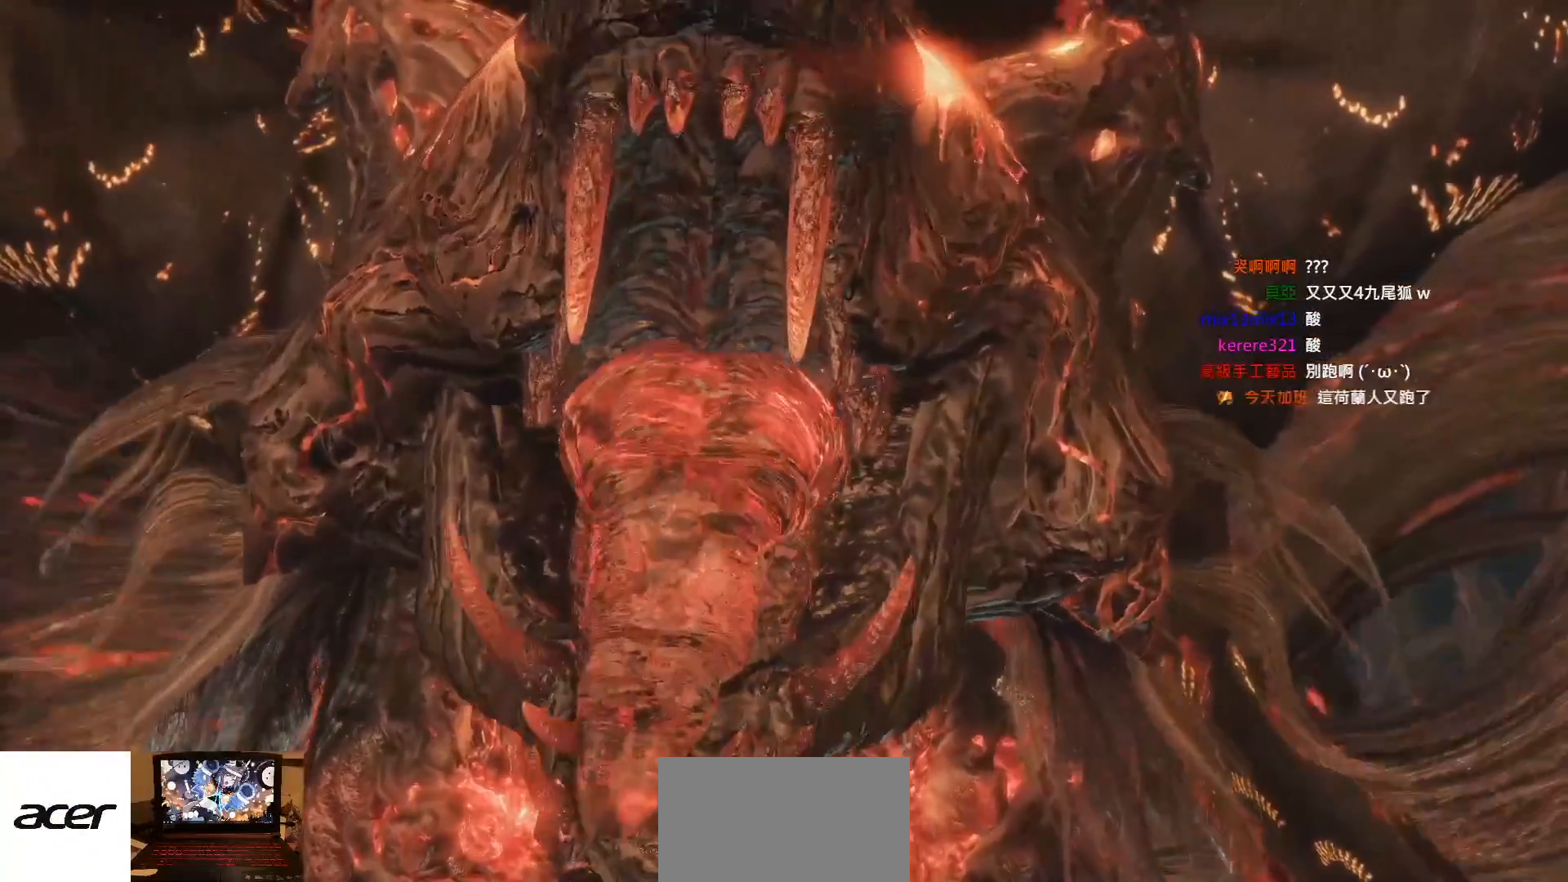
{"buttons": [], "left_stick": "center", "right_stick": "right", "events": [[500, "right_stick", "right"]]}